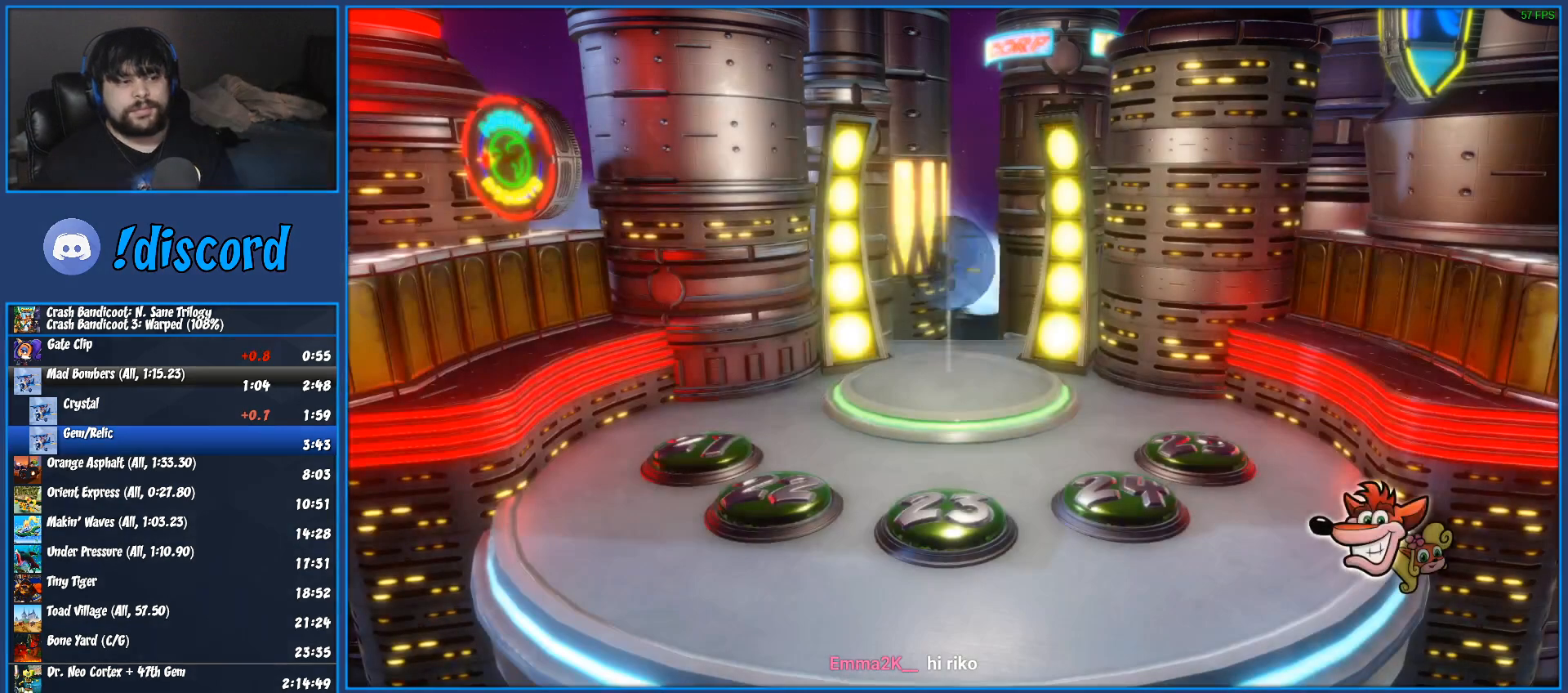
Gameplay with a controller (PlayStation layout); each line is a JSON object with the inputs held at the frame after it. "events" lists button and stick changes between this image and that frame as [ms after this image, input, new state], when the widget could be followed in between.
{"buttons": [], "left_stick": "up", "right_stick": "center", "events": [[17, "CIRCLE", "up"], [150, "left_stick", "up"], [167, "TRIANGLE", "down"], [250, "TRIANGLE", "up"], [333, "TRIANGLE", "down"], [433, "TRIANGLE", "up"]]}
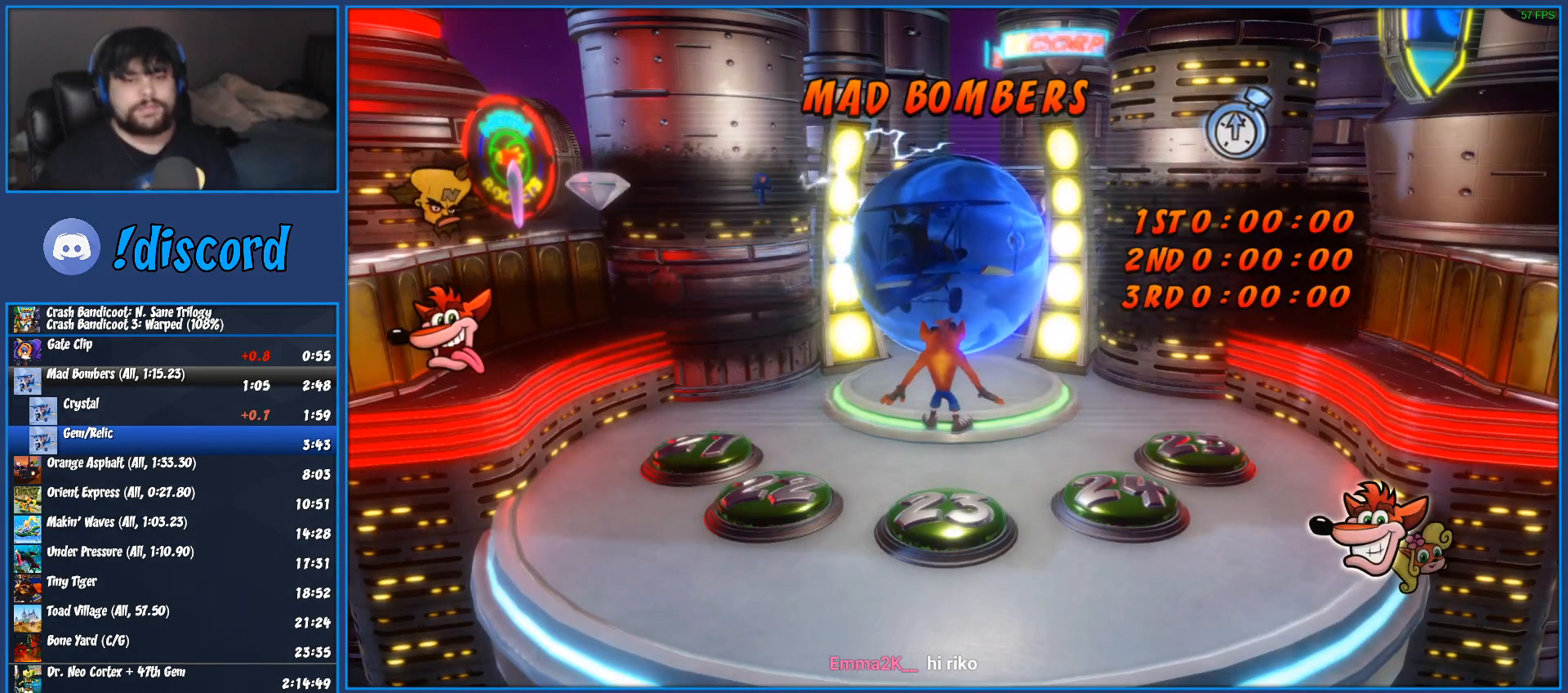
{"buttons": ["TRIANGLE"], "left_stick": "up", "right_stick": "center", "events": [[33, "TRIANGLE", "down"], [150, "TRIANGLE", "up"], [217, "TRIANGLE", "down"], [333, "TRIANGLE", "up"], [417, "TRIANGLE", "down"]]}
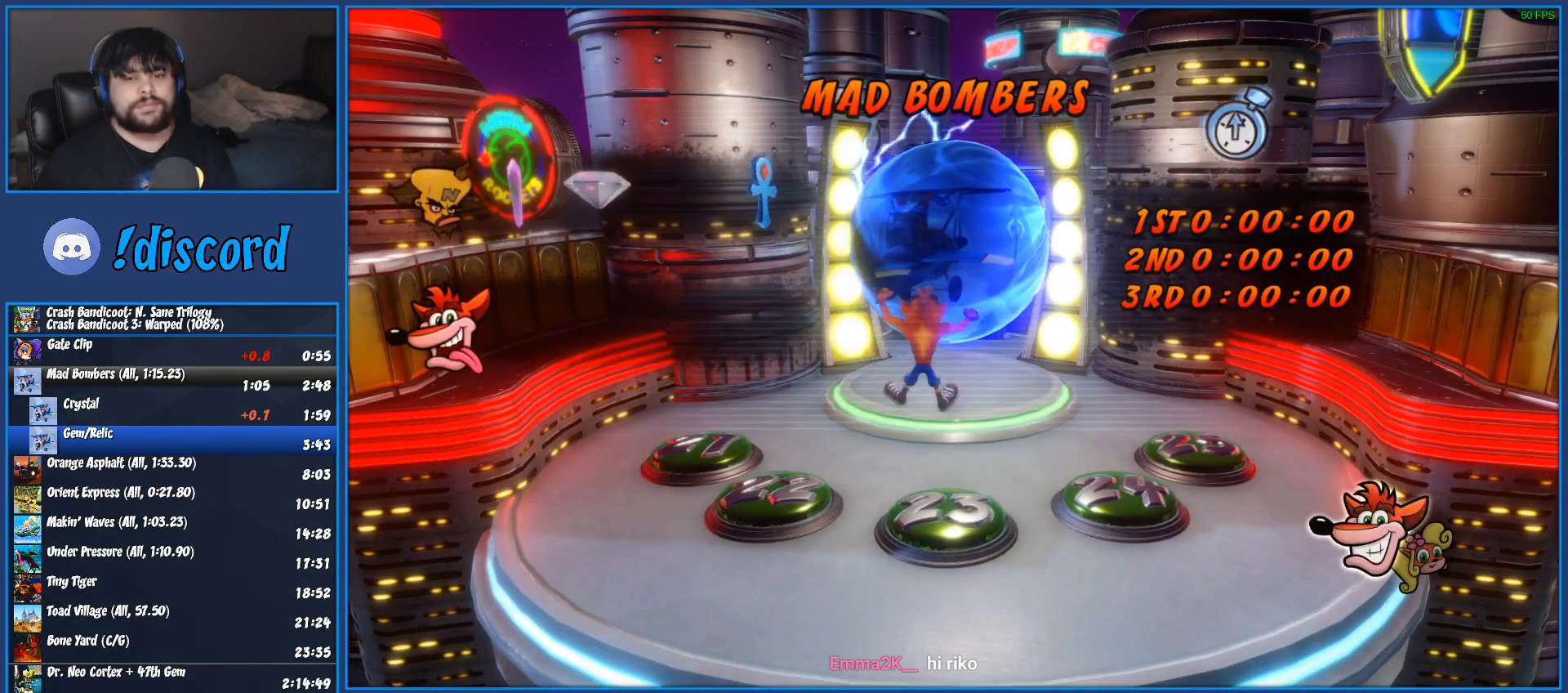
{"buttons": [], "left_stick": "up", "right_stick": "center", "events": [[33, "TRIANGLE", "up"], [117, "TRIANGLE", "down"], [233, "TRIANGLE", "up"], [317, "TRIANGLE", "down"], [433, "TRIANGLE", "up"]]}
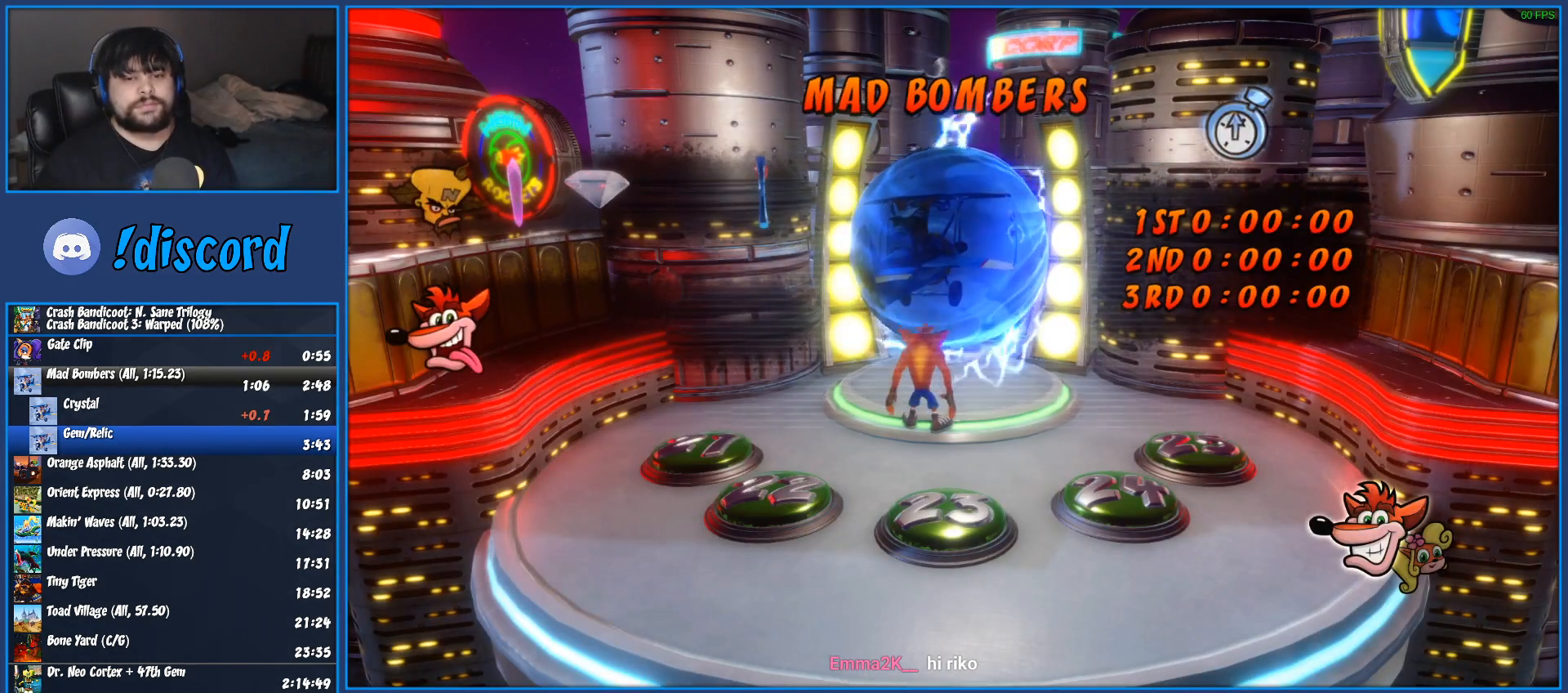
{"buttons": ["TRIANGLE"], "left_stick": "up", "right_stick": "center", "events": [[33, "TRIANGLE", "down"], [150, "TRIANGLE", "up"], [233, "TRIANGLE", "down"], [333, "TRIANGLE", "up"], [417, "TRIANGLE", "down"]]}
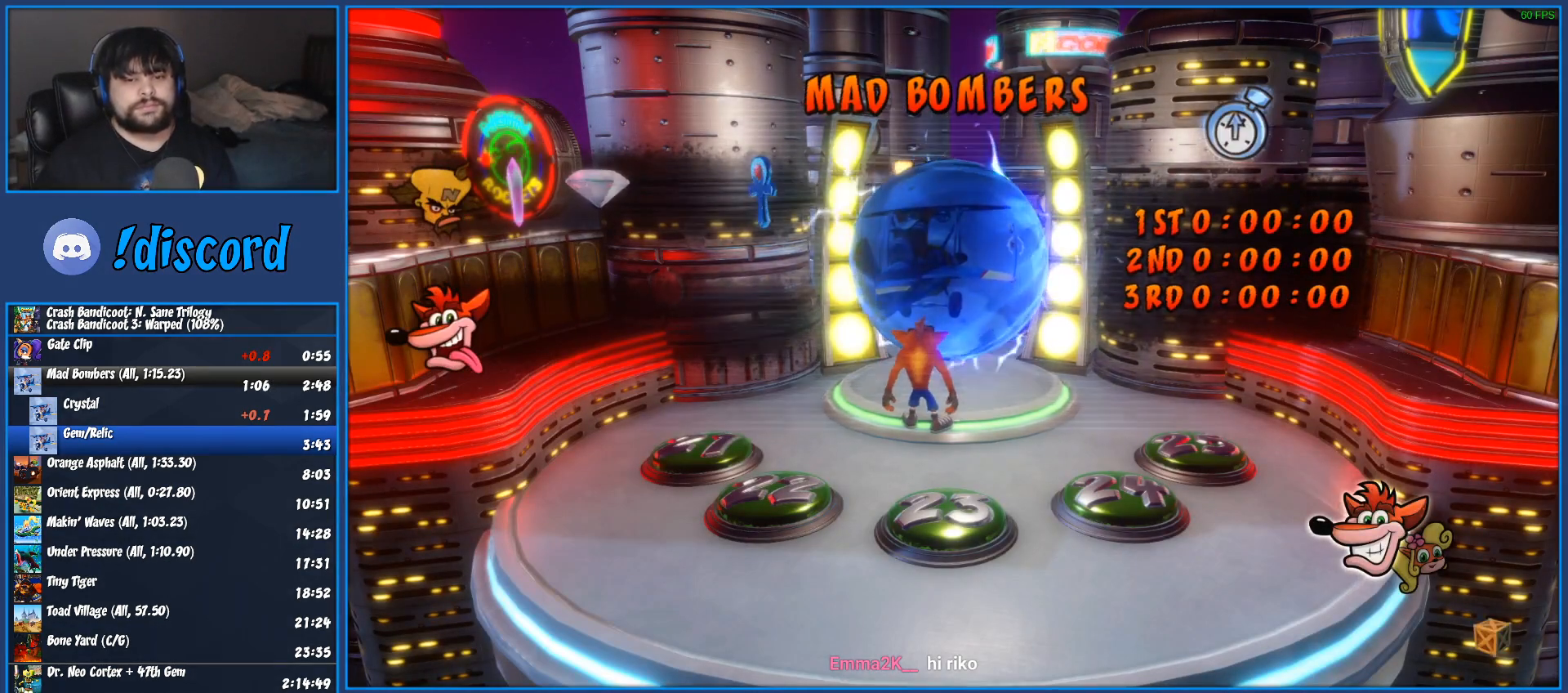
{"buttons": ["TRIANGLE"], "left_stick": "up", "right_stick": "center", "events": [[33, "TRIANGLE", "up"], [133, "TRIANGLE", "down"], [233, "TRIANGLE", "up"], [350, "TRIANGLE", "down"], [433, "TRIANGLE", "up"], [500, "TRIANGLE", "down"]]}
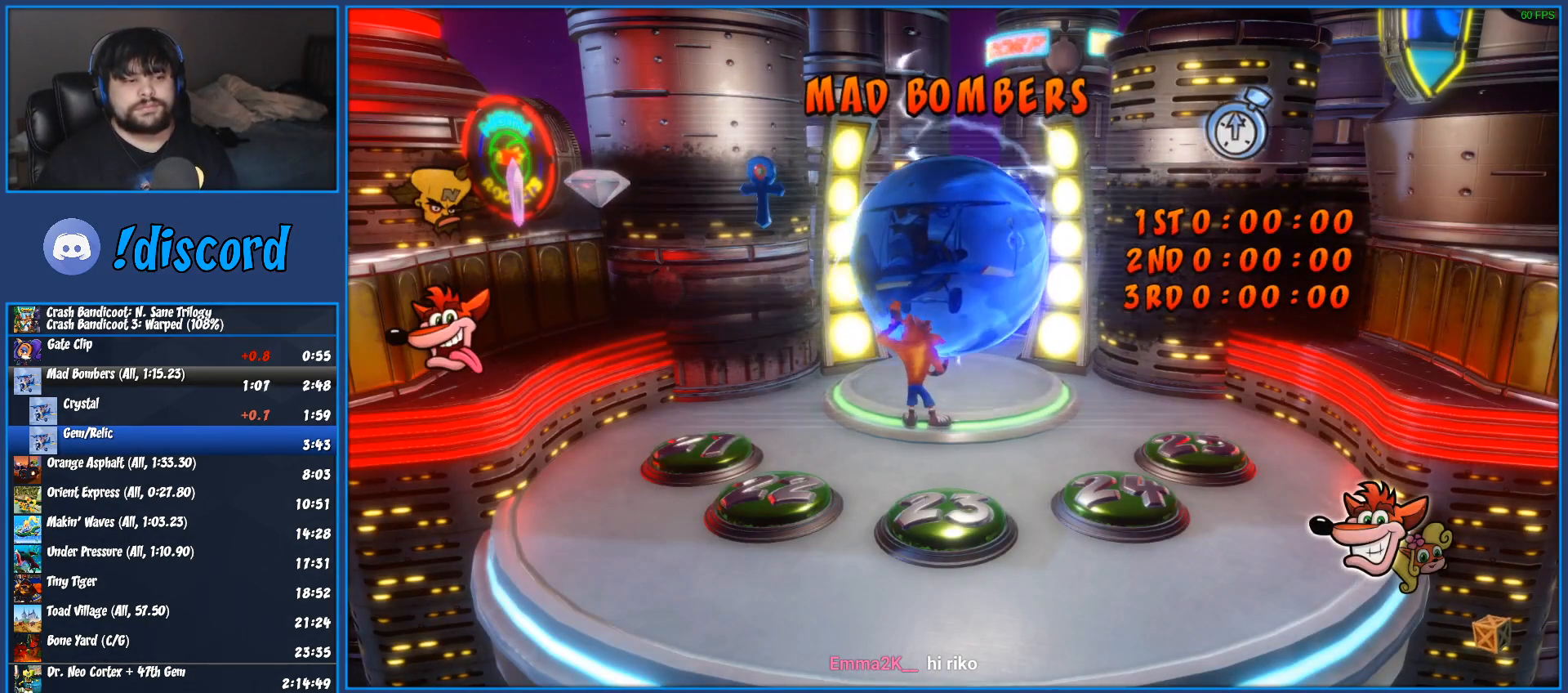
{"buttons": ["TRIANGLE"], "left_stick": "up", "right_stick": "center", "events": [[117, "TRIANGLE", "up"], [200, "TRIANGLE", "down"], [317, "TRIANGLE", "up"], [417, "TRIANGLE", "down"]]}
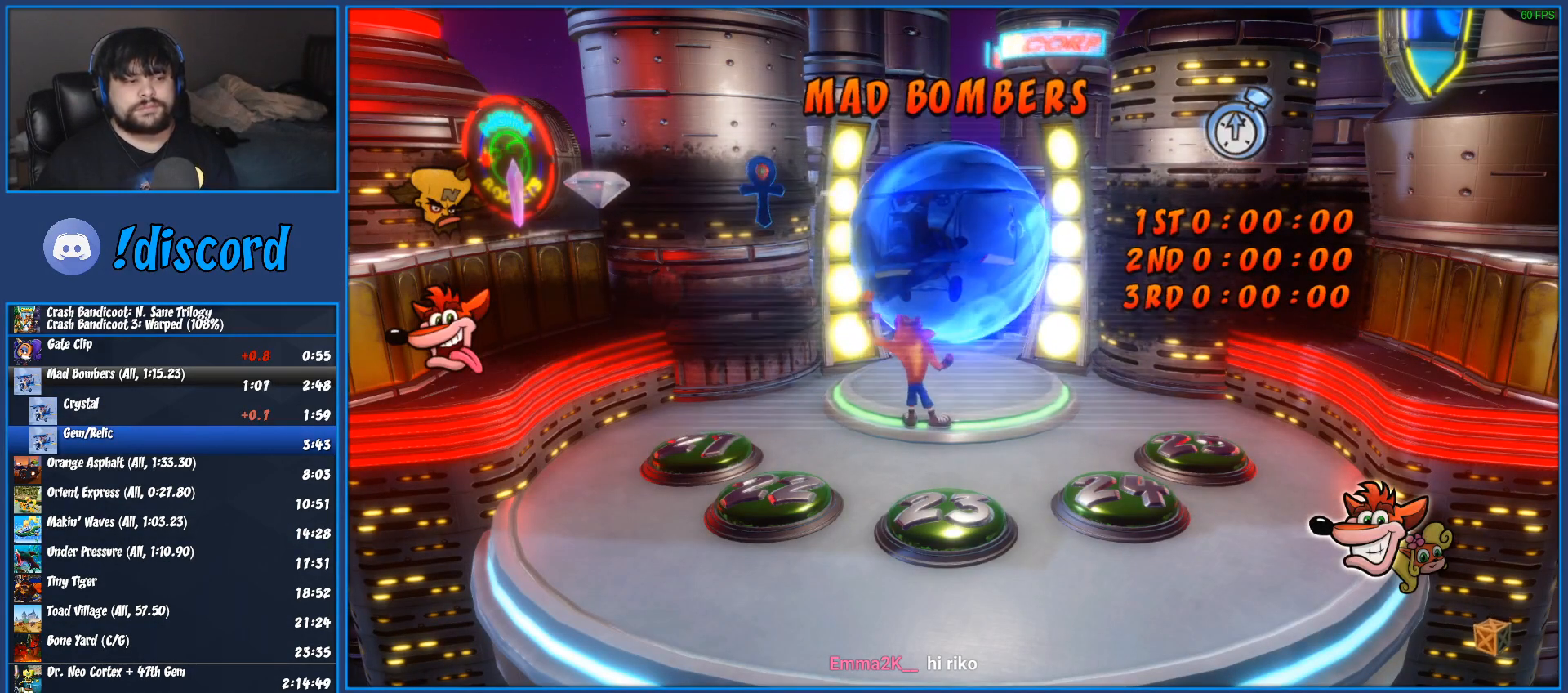
{"buttons": [], "left_stick": "up", "right_stick": "center", "events": [[33, "TRIANGLE", "up"], [133, "TRIANGLE", "down"], [250, "TRIANGLE", "up"], [367, "TRIANGLE", "down"], [483, "TRIANGLE", "up"]]}
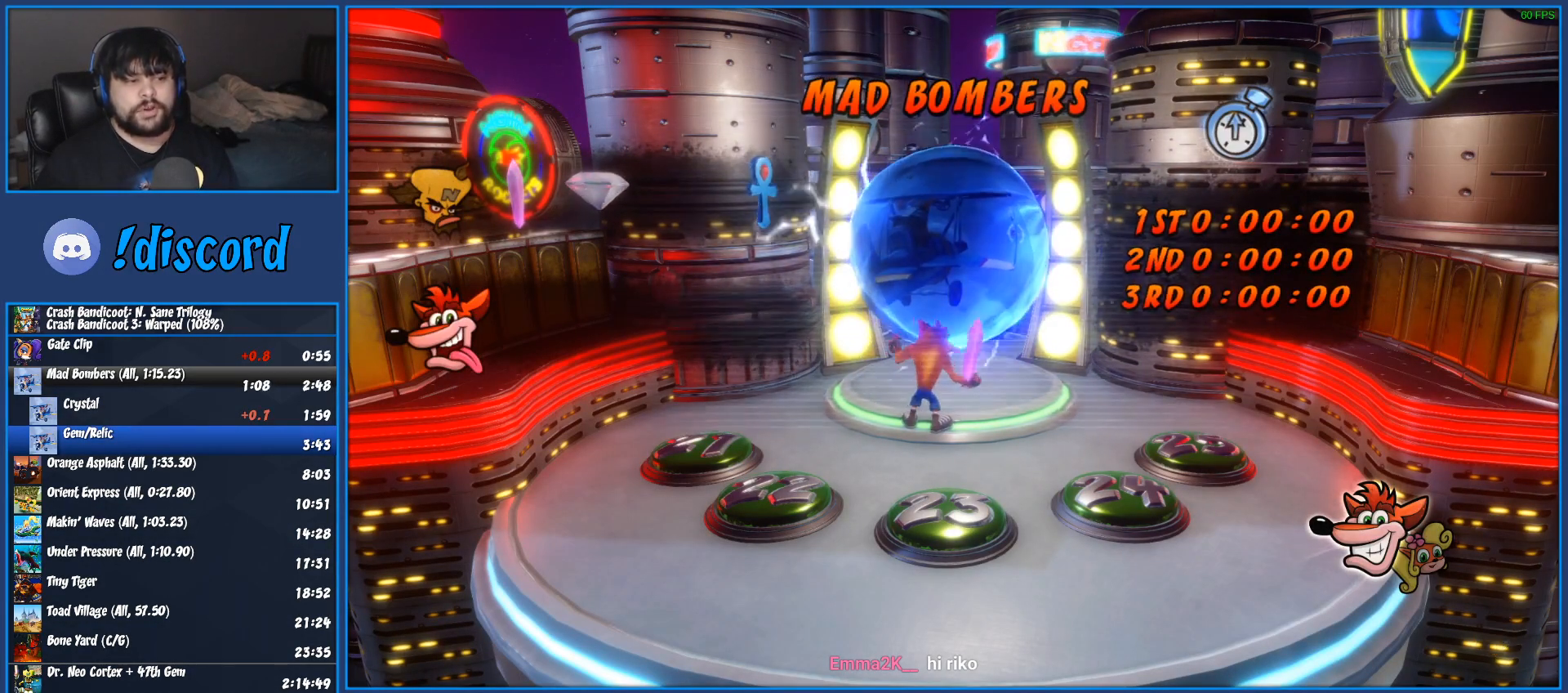
{"buttons": ["TRIANGLE"], "left_stick": "up", "right_stick": "center", "events": [[50, "TRIANGLE", "down"], [167, "TRIANGLE", "up"], [250, "TRIANGLE", "down"], [350, "TRIANGLE", "up"], [450, "TRIANGLE", "down"]]}
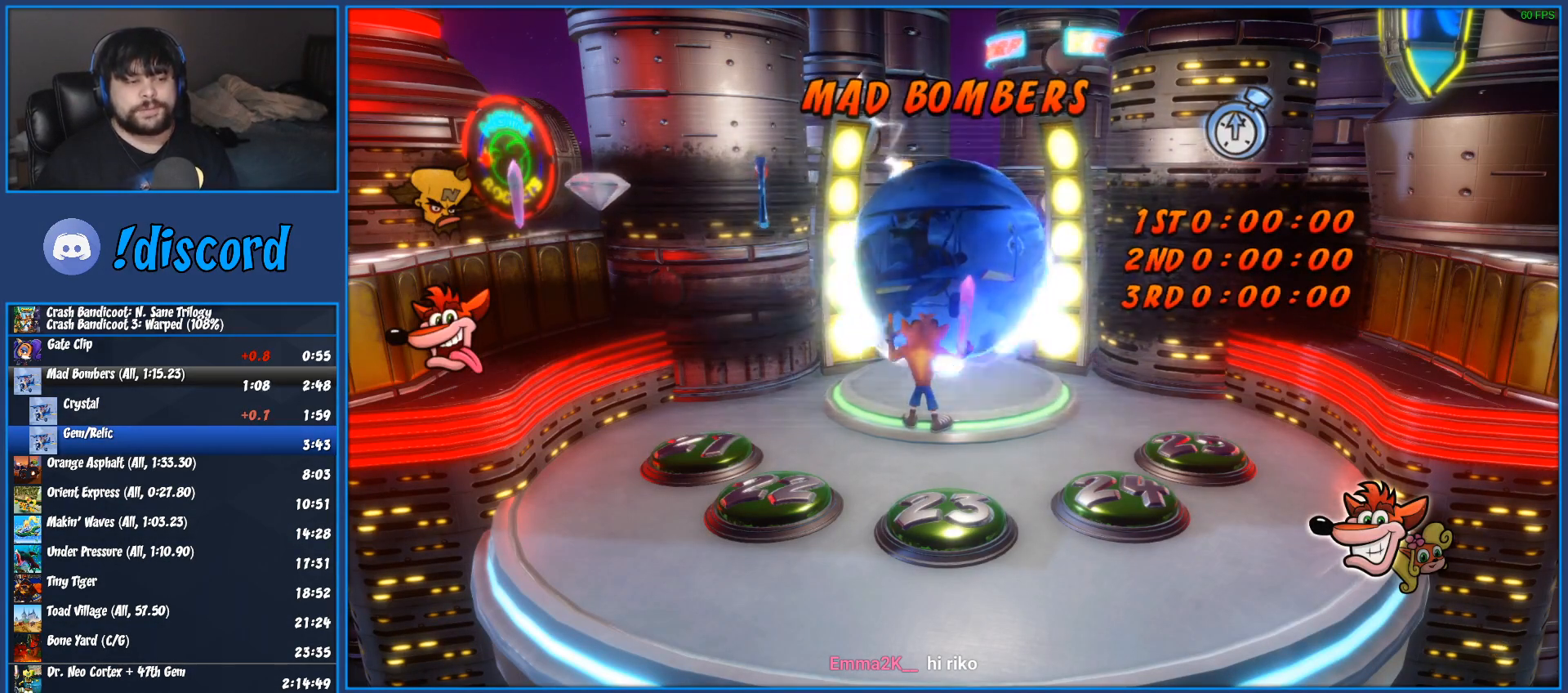
{"buttons": [], "left_stick": "up", "right_stick": "center", "events": [[50, "TRIANGLE", "up"], [133, "TRIANGLE", "down"], [250, "TRIANGLE", "up"], [333, "TRIANGLE", "down"], [433, "TRIANGLE", "up"]]}
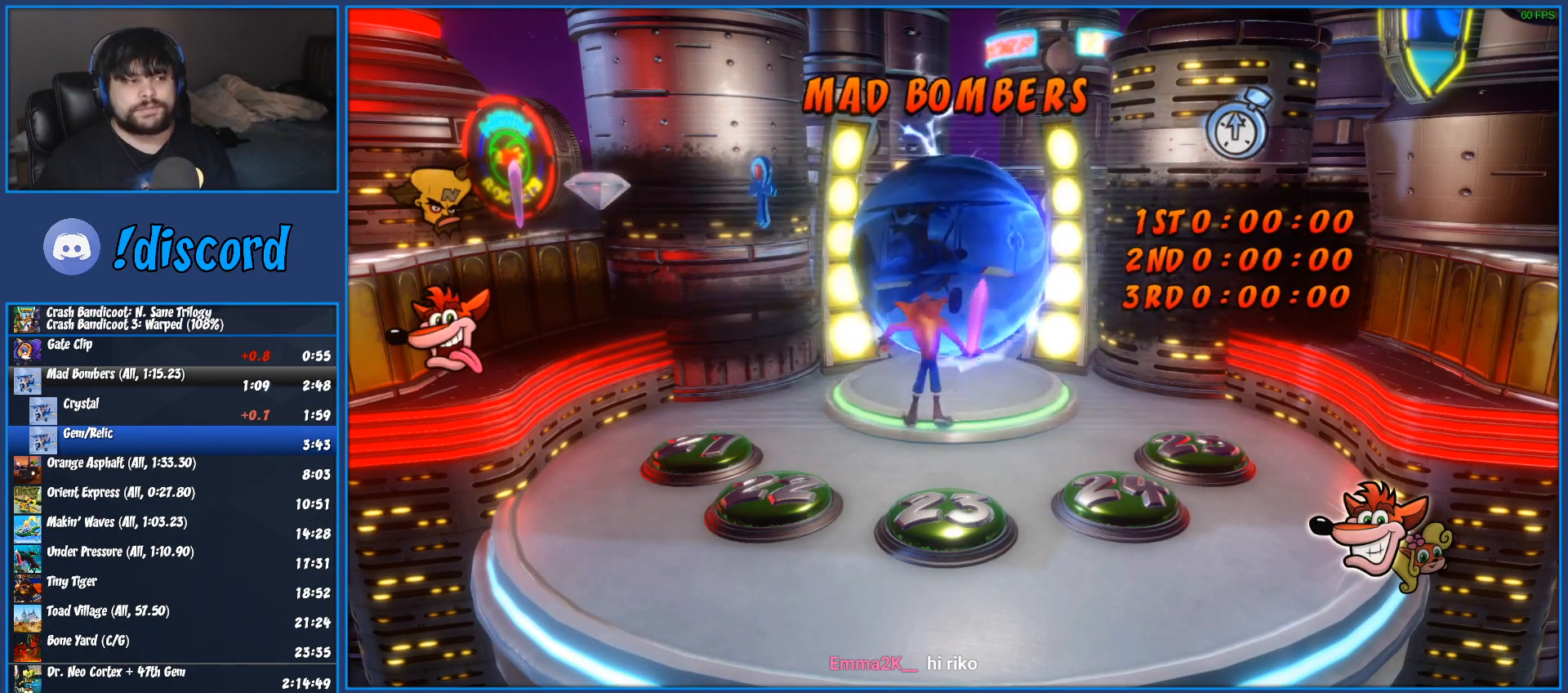
{"buttons": ["TRIANGLE"], "left_stick": "up", "right_stick": "center", "events": [[17, "TRIANGLE", "down"], [133, "TRIANGLE", "up"], [233, "TRIANGLE", "down"], [367, "TRIANGLE", "up"], [450, "TRIANGLE", "down"]]}
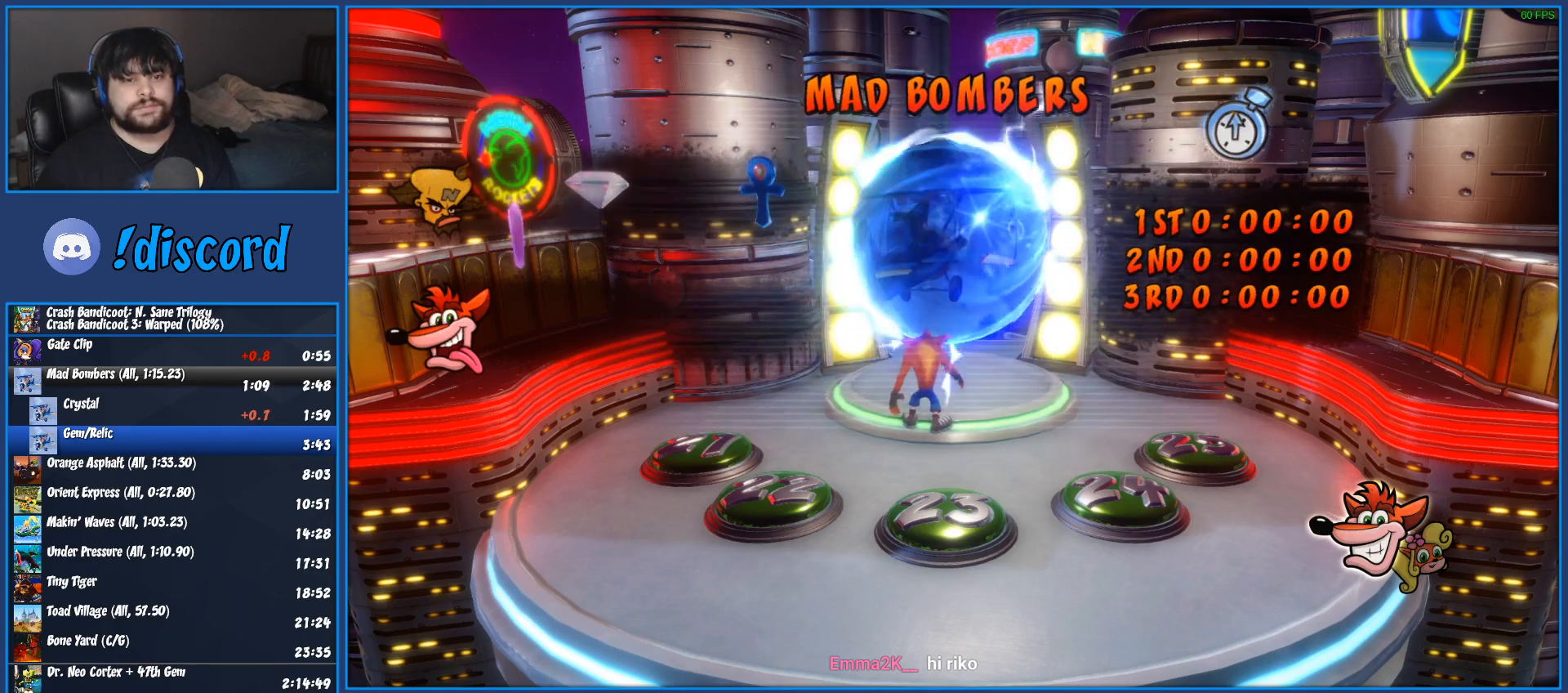
{"buttons": [], "left_stick": "up", "right_stick": "center", "events": [[83, "TRIANGLE", "up"], [167, "TRIANGLE", "down"], [267, "TRIANGLE", "up"], [350, "TRIANGLE", "down"], [450, "TRIANGLE", "up"]]}
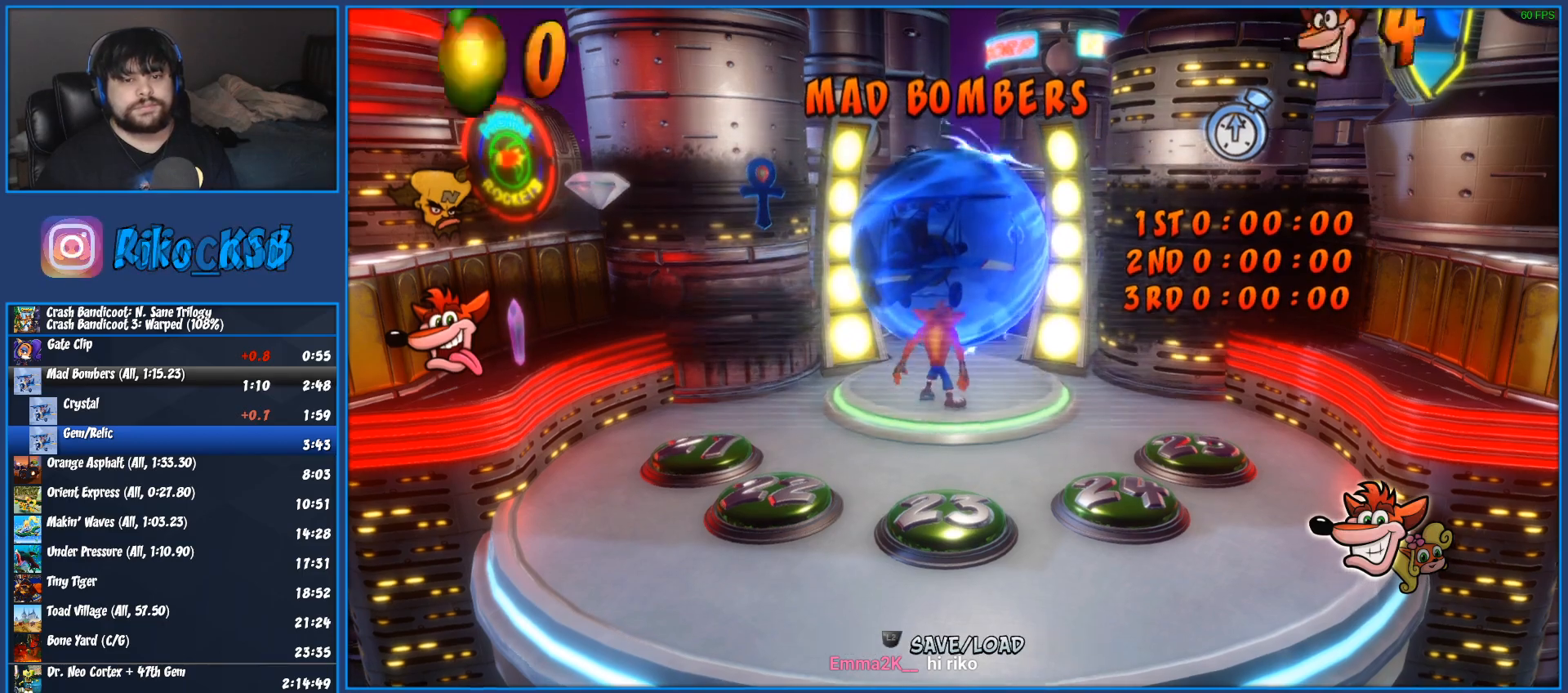
{"buttons": [], "left_stick": "center", "right_stick": "center", "events": [[33, "TRIANGLE", "down"], [150, "TRIANGLE", "up"], [233, "TRIANGLE", "down"], [317, "left_stick", "center"], [333, "TRIANGLE", "up"], [400, "TRIANGLE", "down"], [483, "TRIANGLE", "up"]]}
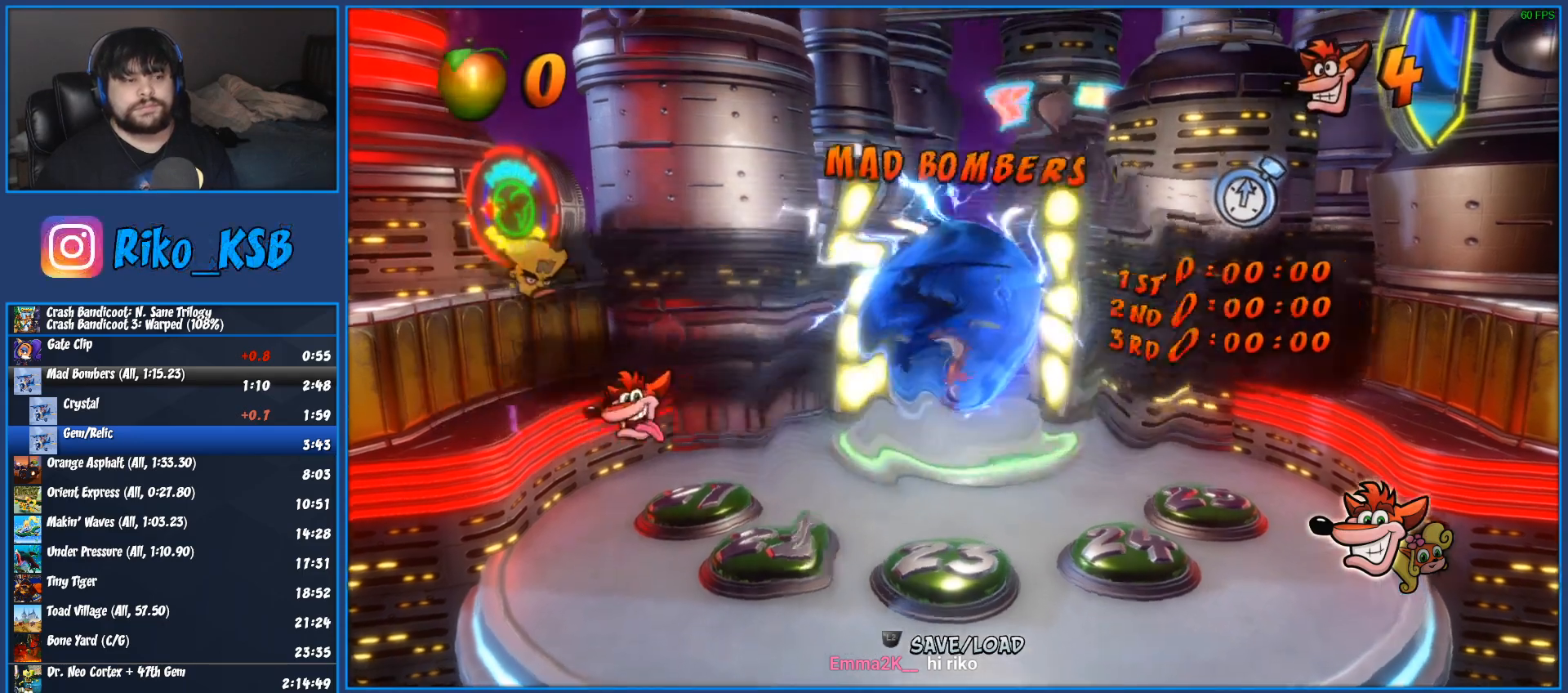
{"buttons": [], "left_stick": "center", "right_stick": "center", "events": [[50, "TRIANGLE", "down"], [133, "TRIANGLE", "up"], [217, "TRIANGLE", "down"], [333, "TRIANGLE", "up"], [400, "TRIANGLE", "down"], [500, "TRIANGLE", "up"]]}
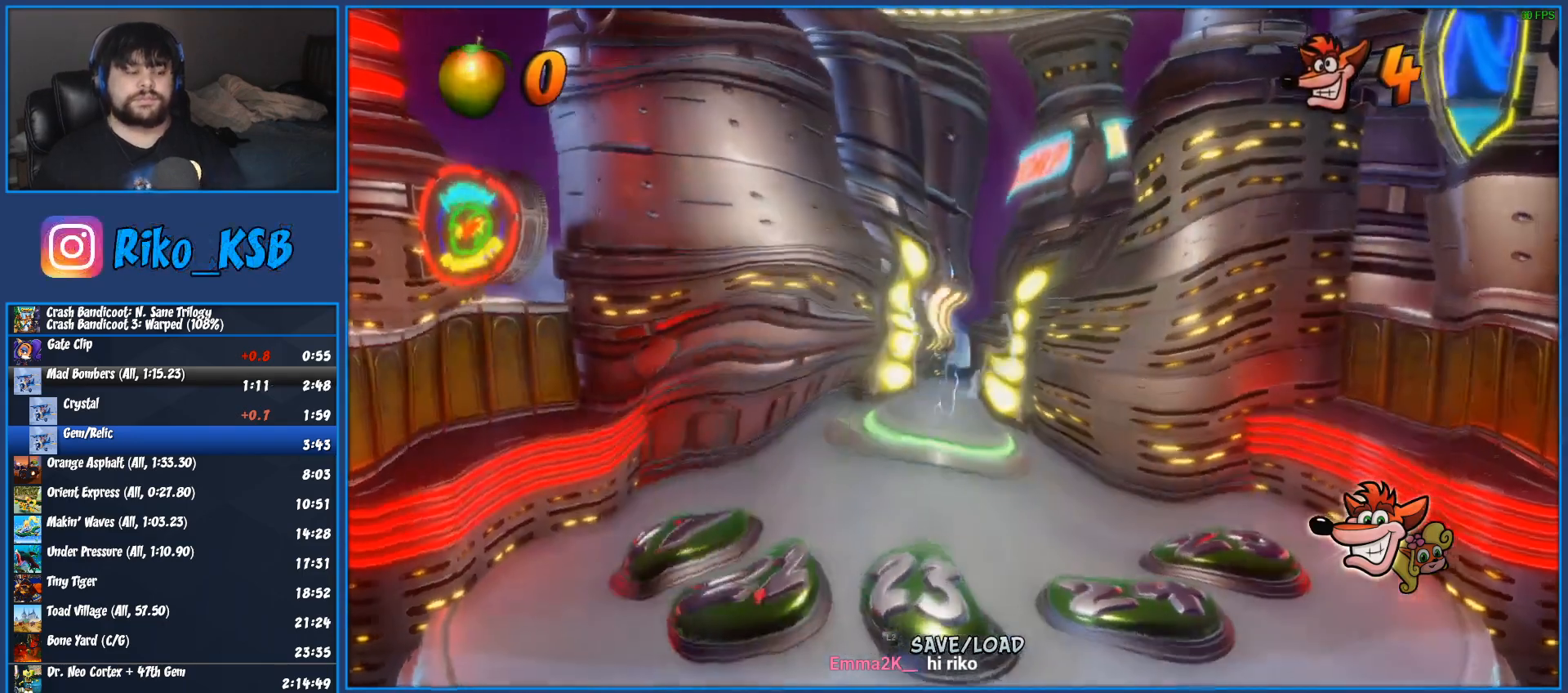
{"buttons": [], "left_stick": "center", "right_stick": "center", "events": [[67, "TRIANGLE", "down"], [200, "TRIANGLE", "up"], [233, "TRIANGLE", "down"], [333, "TRIANGLE", "up"], [400, "TRIANGLE", "down"], [500, "TRIANGLE", "up"]]}
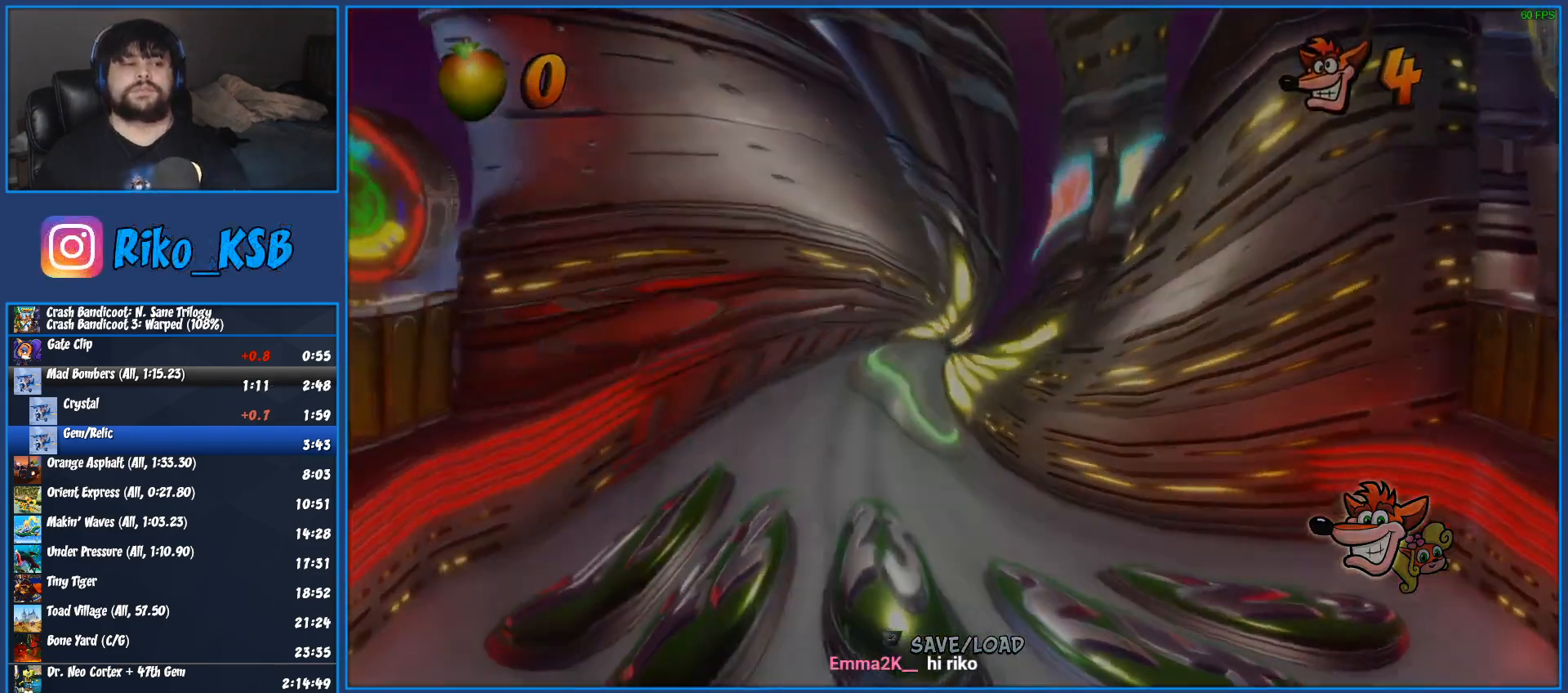
{"buttons": ["TRIANGLE"], "left_stick": "center", "right_stick": "center", "events": [[83, "TRIANGLE", "down"], [183, "TRIANGLE", "up"], [267, "TRIANGLE", "down"], [367, "TRIANGLE", "up"], [450, "TRIANGLE", "down"]]}
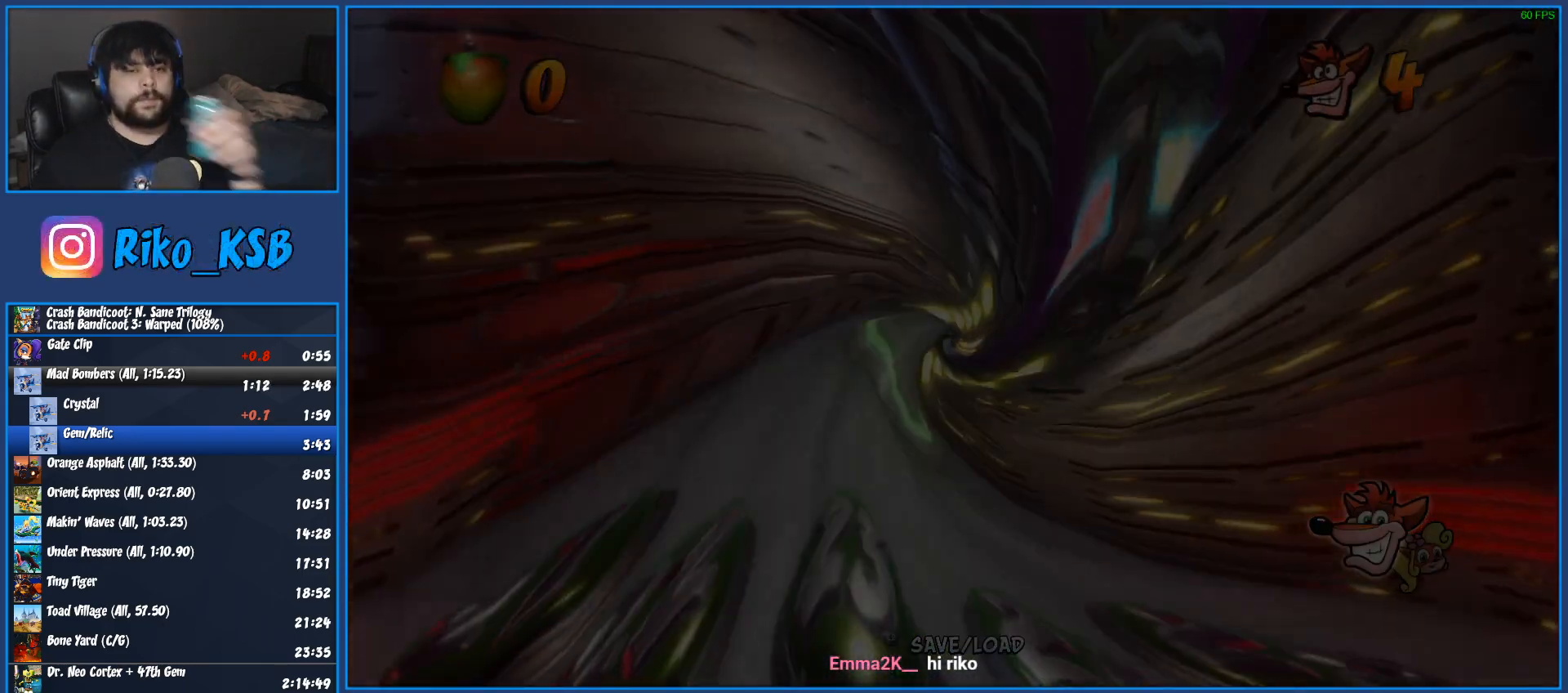
{"buttons": ["TRIANGLE"], "left_stick": "center", "right_stick": "center", "events": [[50, "TRIANGLE", "up"], [133, "TRIANGLE", "down"], [250, "TRIANGLE", "up"], [317, "TRIANGLE", "down"], [400, "TRIANGLE", "up"], [500, "TRIANGLE", "down"]]}
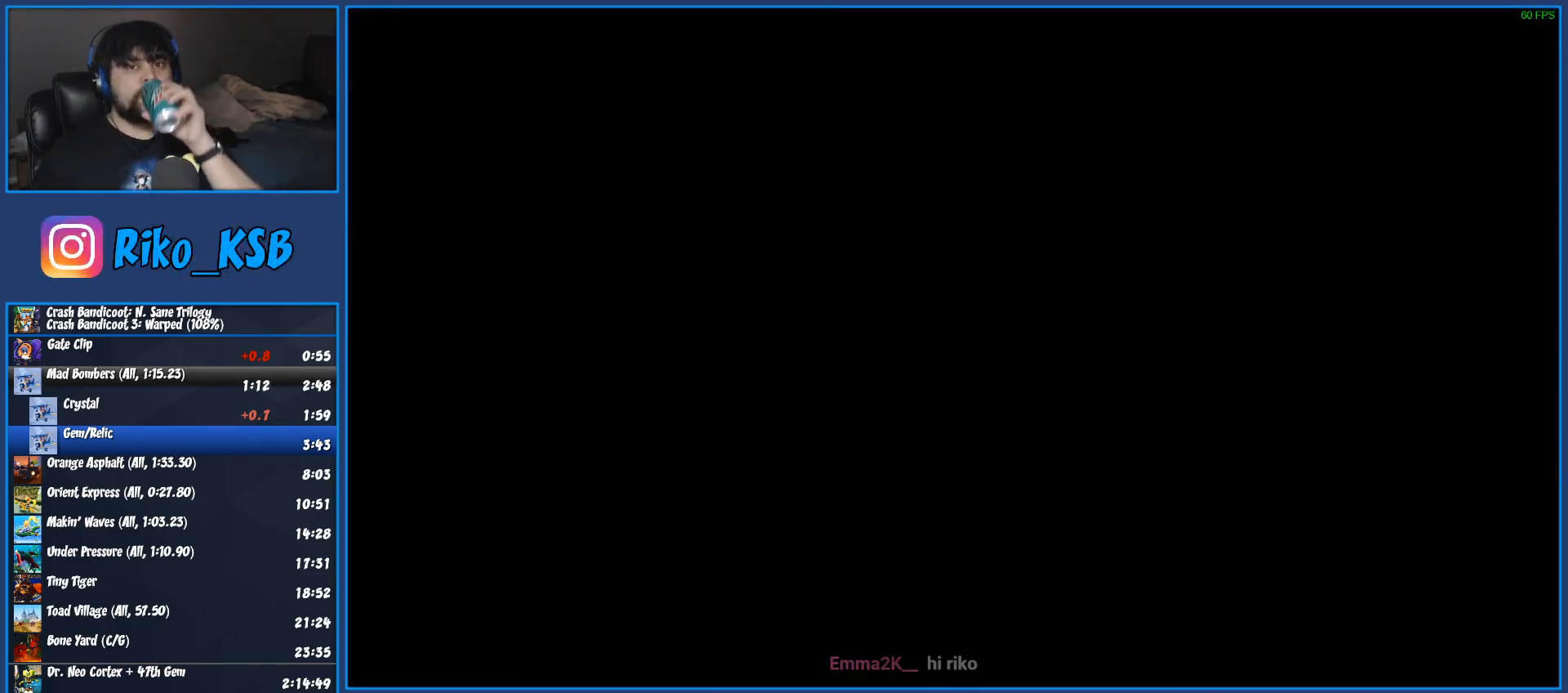
{"buttons": [], "left_stick": "center", "right_stick": "center", "events": [[100, "TRIANGLE", "up"], [200, "TRIANGLE", "down"], [300, "TRIANGLE", "up"], [400, "TRIANGLE", "down"], [500, "TRIANGLE", "up"]]}
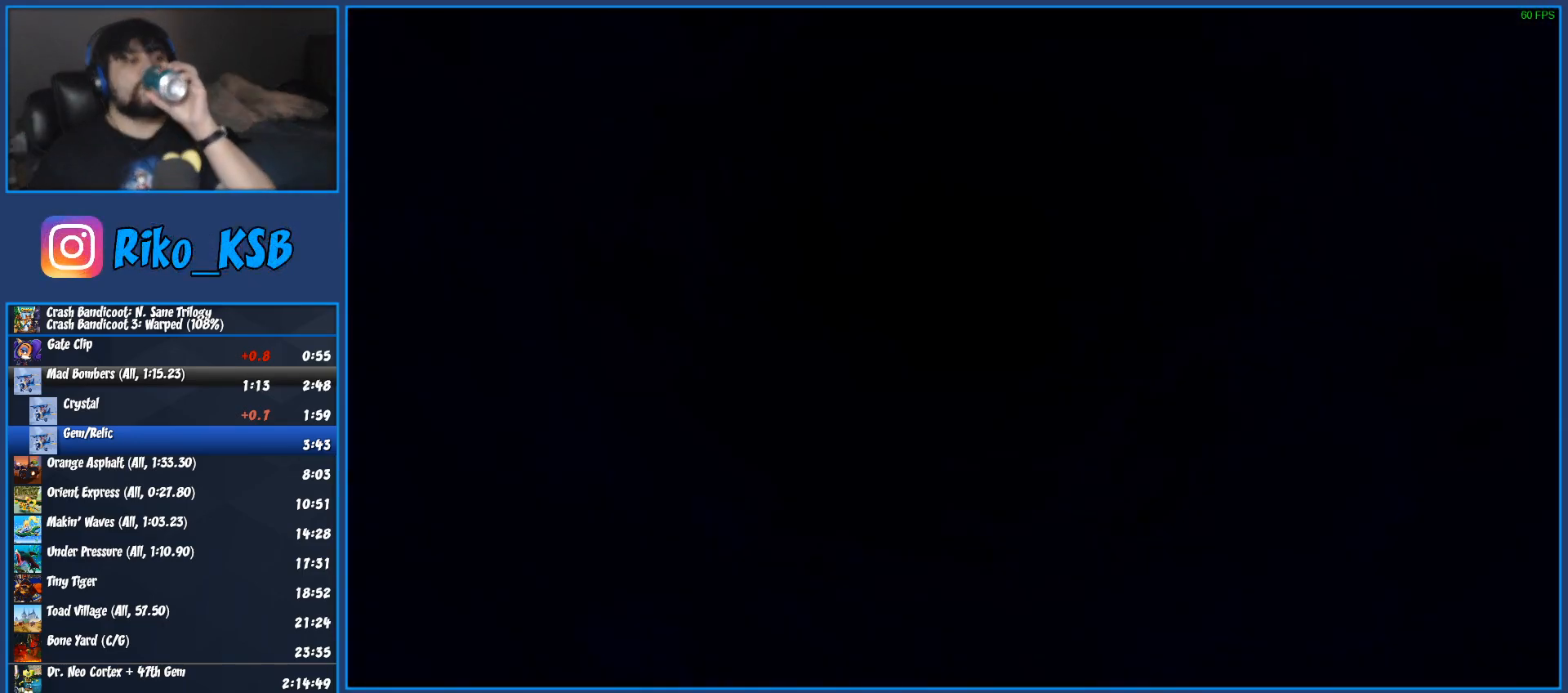
{"buttons": ["TRIANGLE"], "left_stick": "center", "right_stick": "center", "events": [[83, "TRIANGLE", "down"], [183, "TRIANGLE", "up"], [267, "TRIANGLE", "down"], [367, "TRIANGLE", "up"], [450, "TRIANGLE", "down"]]}
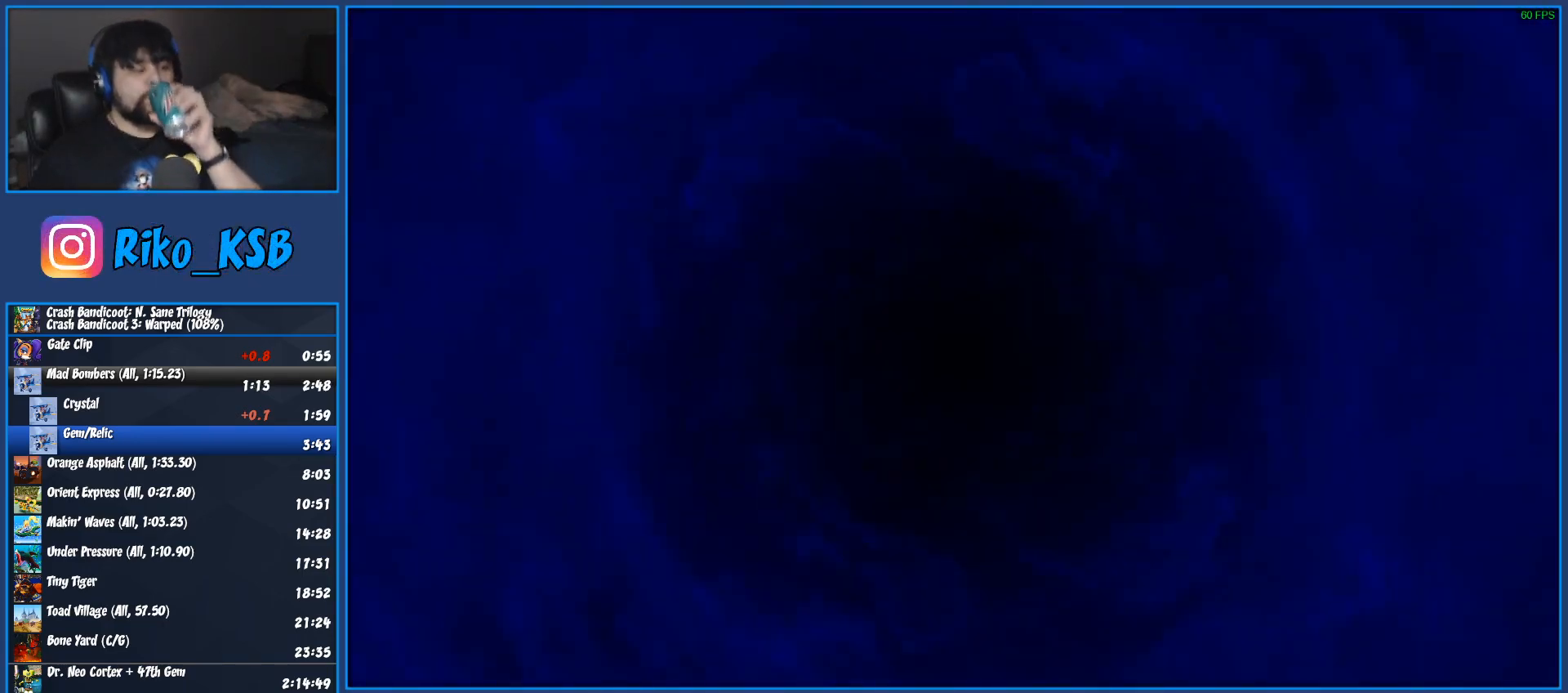
{"buttons": ["TRIANGLE"], "left_stick": "center", "right_stick": "center", "events": [[33, "TRIANGLE", "up"], [117, "TRIANGLE", "down"], [217, "TRIANGLE", "up"], [300, "TRIANGLE", "down"], [417, "TRIANGLE", "up"], [500, "TRIANGLE", "down"]]}
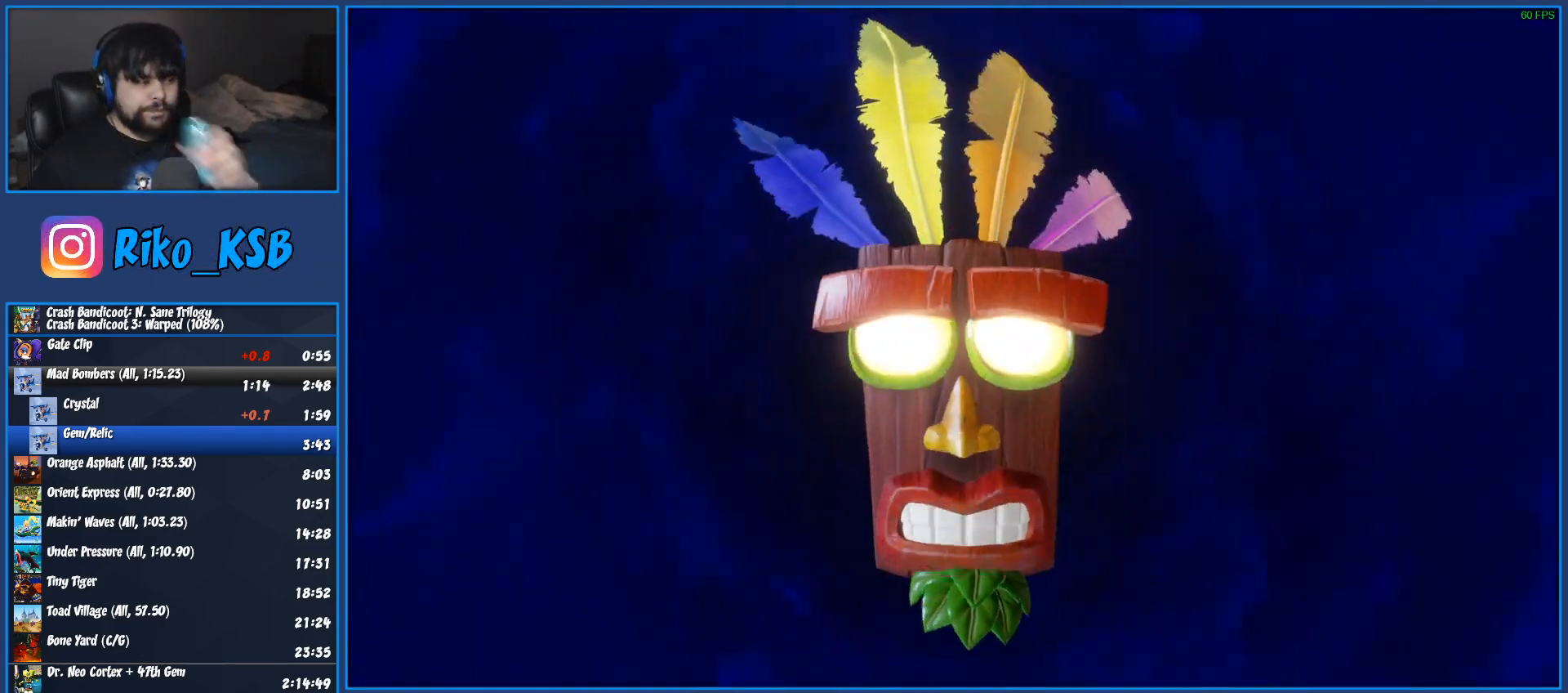
{"buttons": [], "left_stick": "center", "right_stick": "center", "events": [[117, "TRIANGLE", "up"], [167, "TRIANGLE", "down"], [267, "TRIANGLE", "up"], [350, "TRIANGLE", "down"], [433, "TRIANGLE", "up"]]}
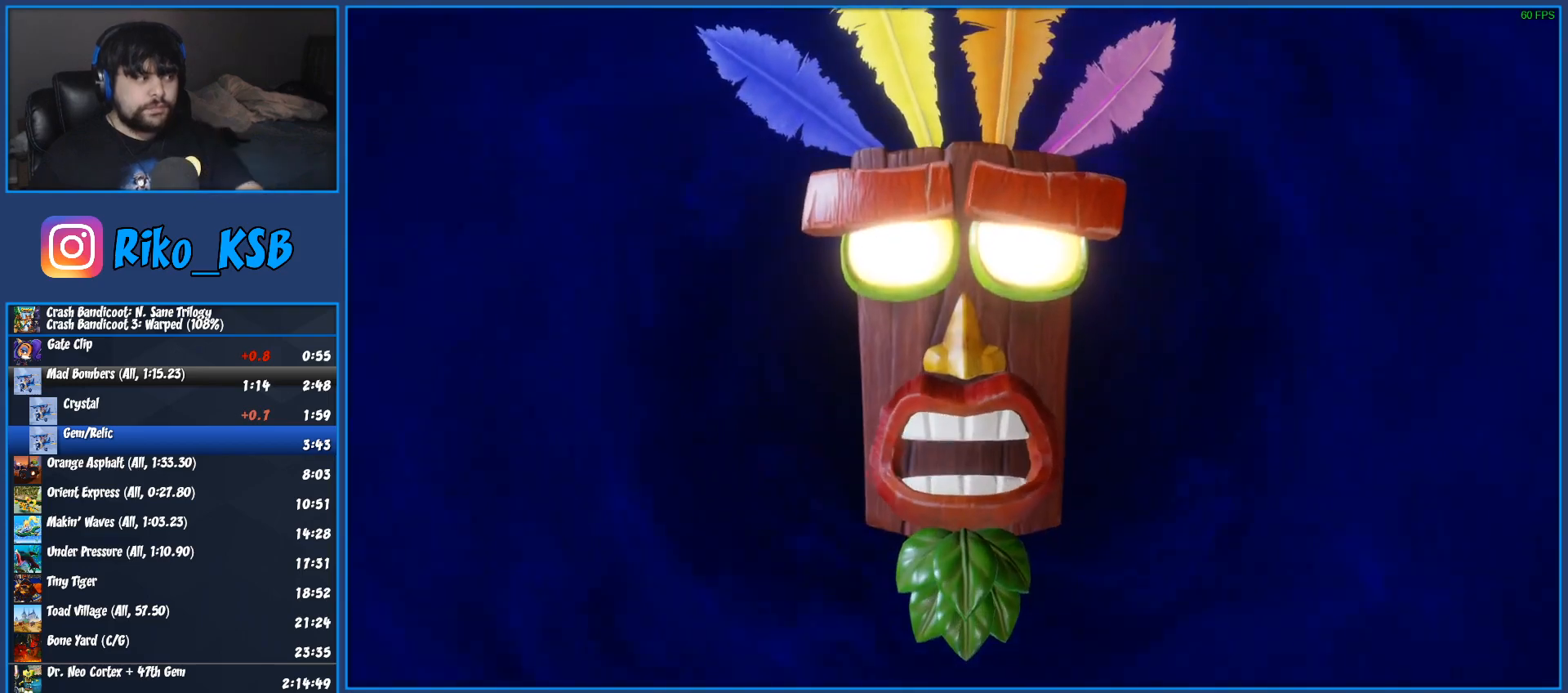
{"buttons": [], "left_stick": "center", "right_stick": "center", "events": [[33, "TRIANGLE", "down"], [117, "TRIANGLE", "up"], [200, "TRIANGLE", "down"], [317, "TRIANGLE", "up"], [383, "TRIANGLE", "down"], [467, "TRIANGLE", "up"]]}
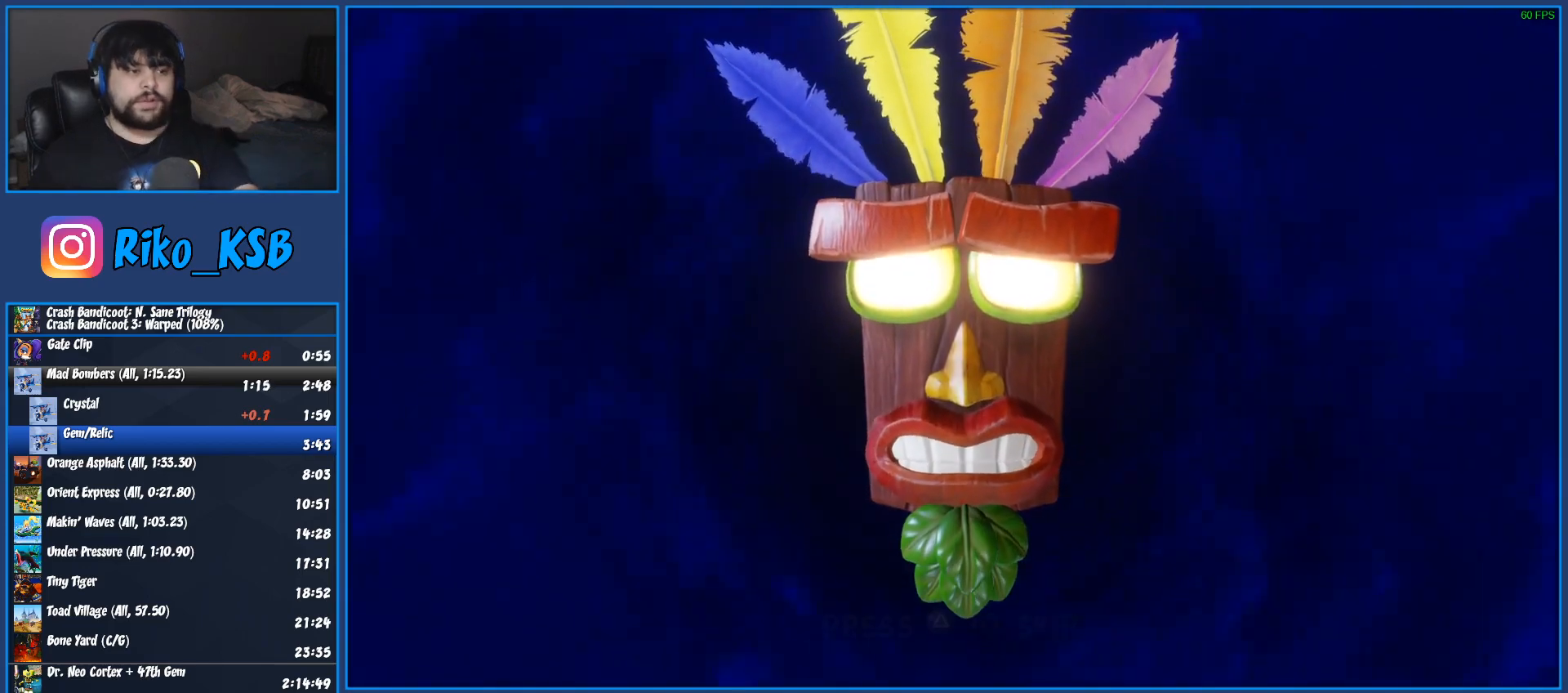
{"buttons": ["TRIANGLE"], "left_stick": "center", "right_stick": "center", "events": [[67, "TRIANGLE", "down"], [167, "TRIANGLE", "up"], [267, "TRIANGLE", "down"], [350, "TRIANGLE", "up"], [433, "TRIANGLE", "down"]]}
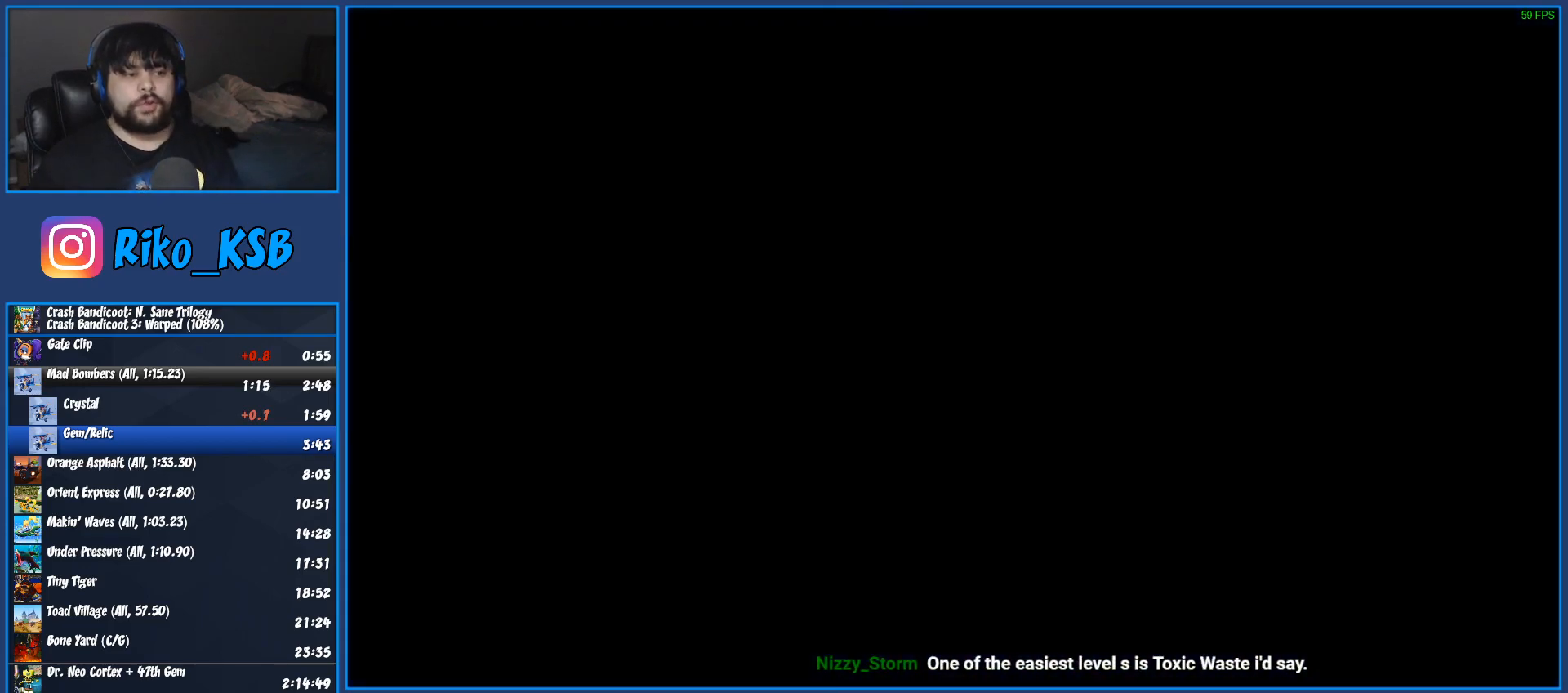
{"buttons": [], "left_stick": "center", "right_stick": "center", "events": [[17, "TRIANGLE", "up"], [100, "TRIANGLE", "down"], [200, "TRIANGLE", "up"], [267, "TRIANGLE", "down"], [367, "TRIANGLE", "up"], [417, "TRIANGLE", "down"], [500, "TRIANGLE", "up"]]}
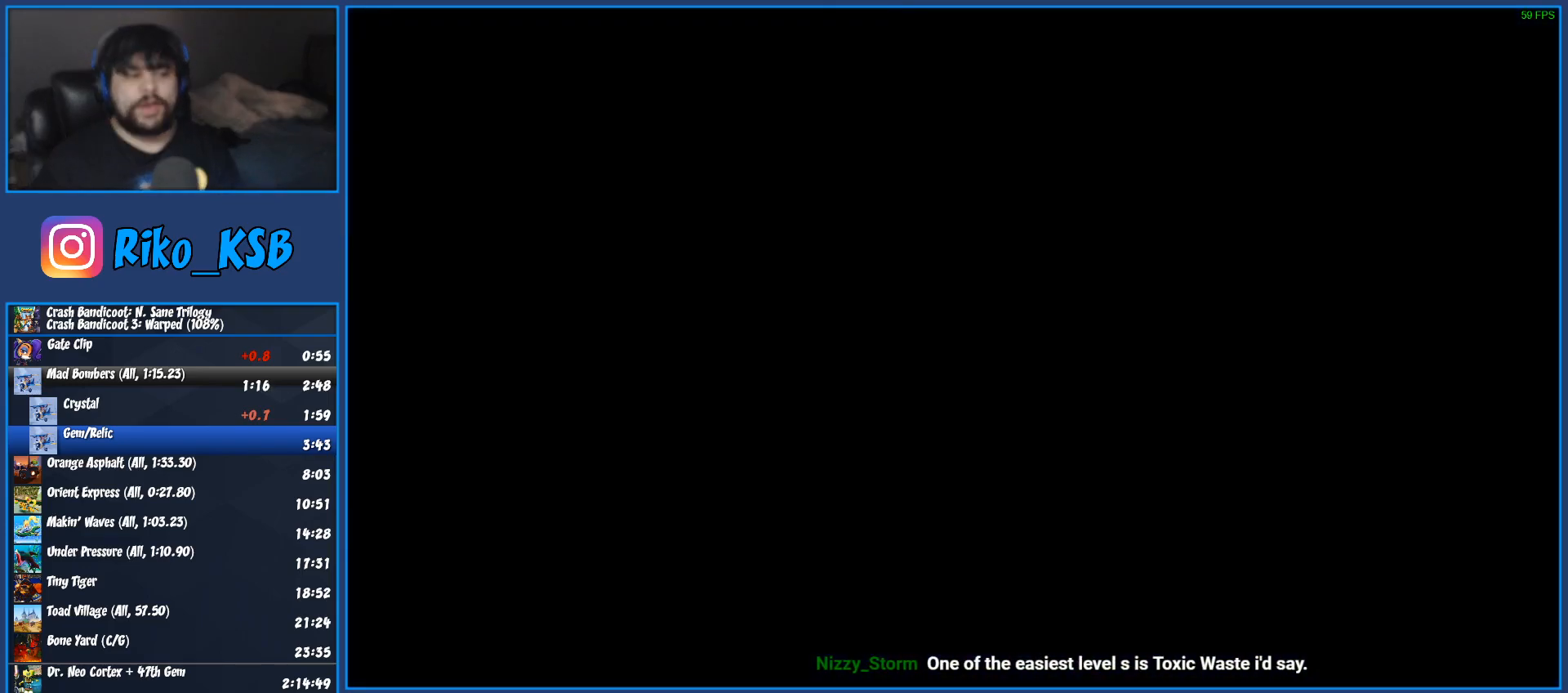
{"buttons": ["TRIANGLE"], "left_stick": "center", "right_stick": "center", "events": [[83, "TRIANGLE", "down"], [183, "TRIANGLE", "up"], [283, "TRIANGLE", "down"], [417, "TRIANGLE", "up"], [483, "TRIANGLE", "down"]]}
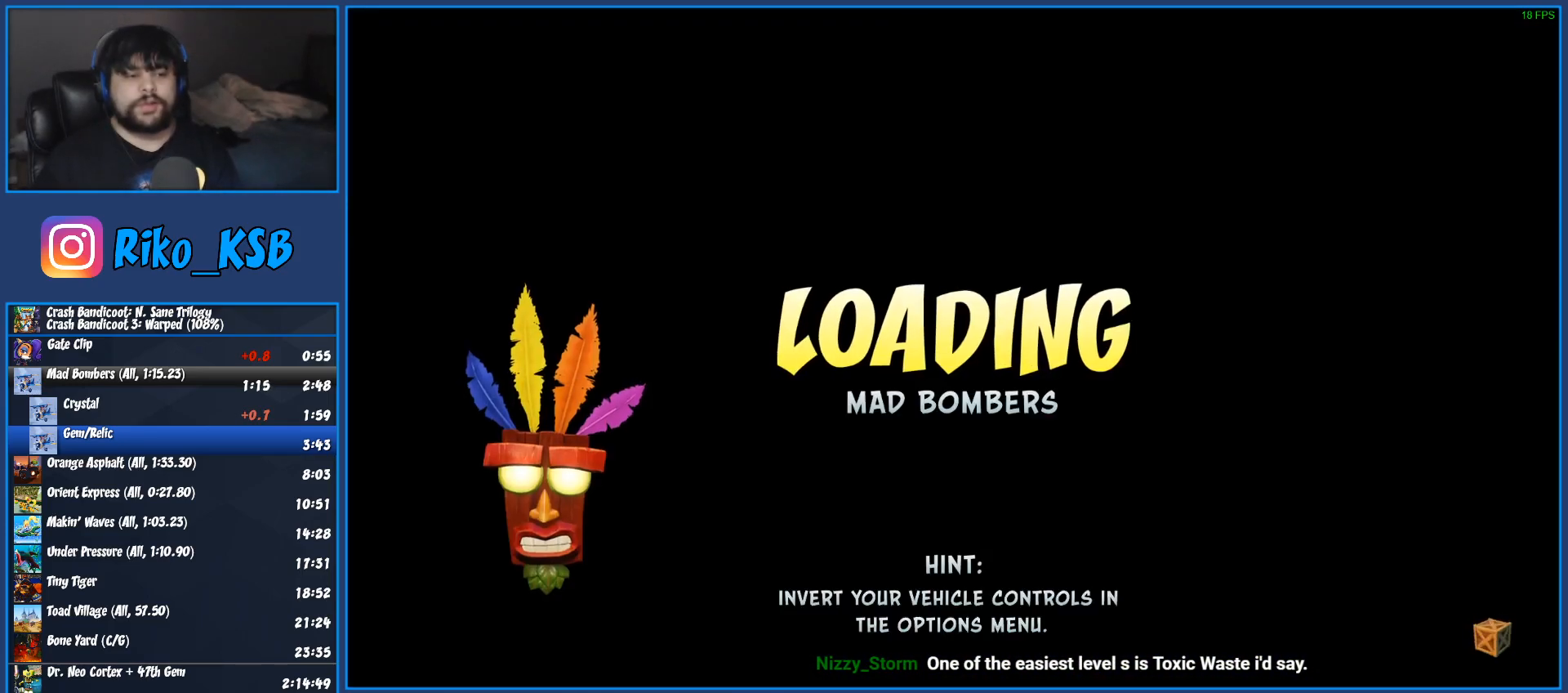
{"buttons": [], "left_stick": "center", "right_stick": "center", "events": [[117, "TRIANGLE", "up"], [183, "TRIANGLE", "down"], [283, "TRIANGLE", "up"], [367, "TRIANGLE", "down"], [467, "TRIANGLE", "up"]]}
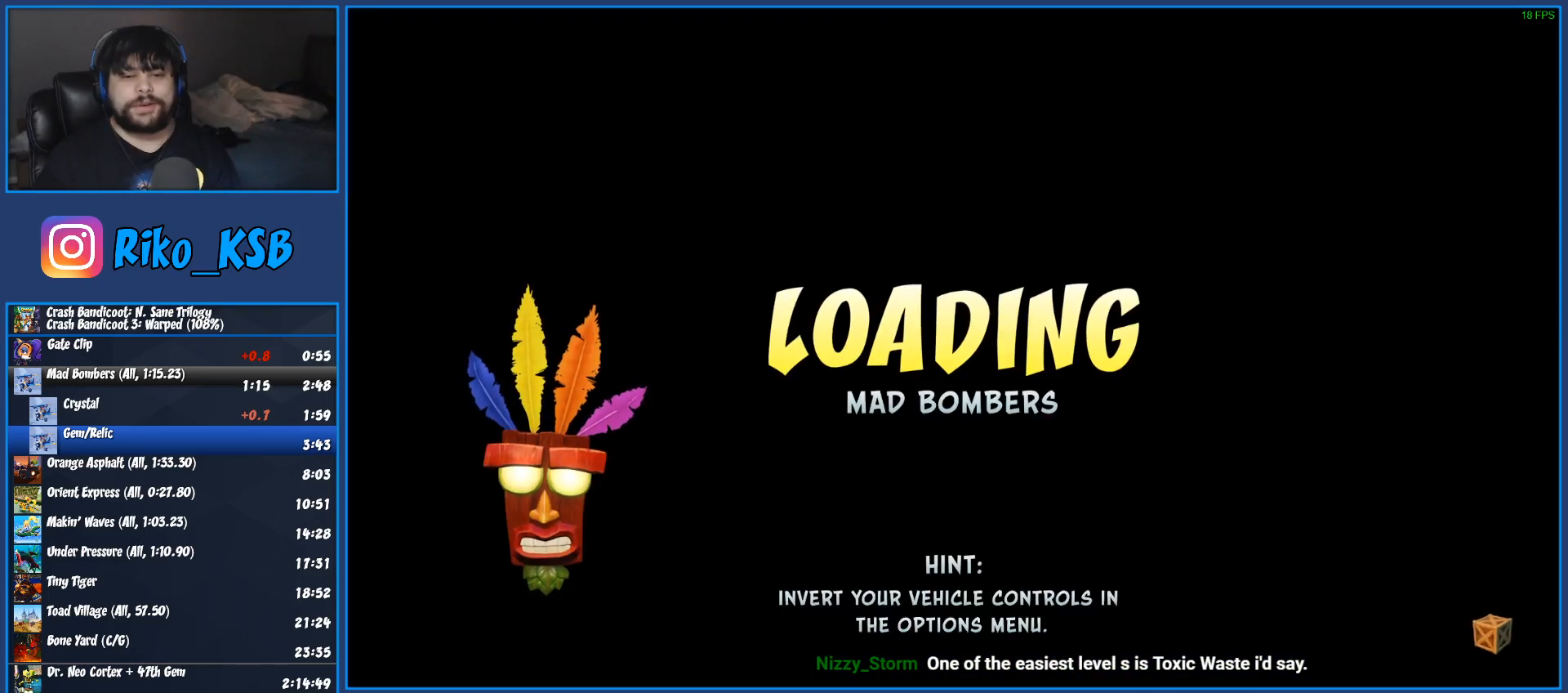
{"buttons": ["TRIANGLE"], "left_stick": "up-left", "right_stick": "center", "events": [[50, "TRIANGLE", "down"], [117, "TRIANGLE", "up"], [150, "left_stick", "up-left"], [217, "TRIANGLE", "down"], [267, "left_stick", "left"], [333, "TRIANGLE", "up"], [417, "TRIANGLE", "down"], [483, "left_stick", "up-left"]]}
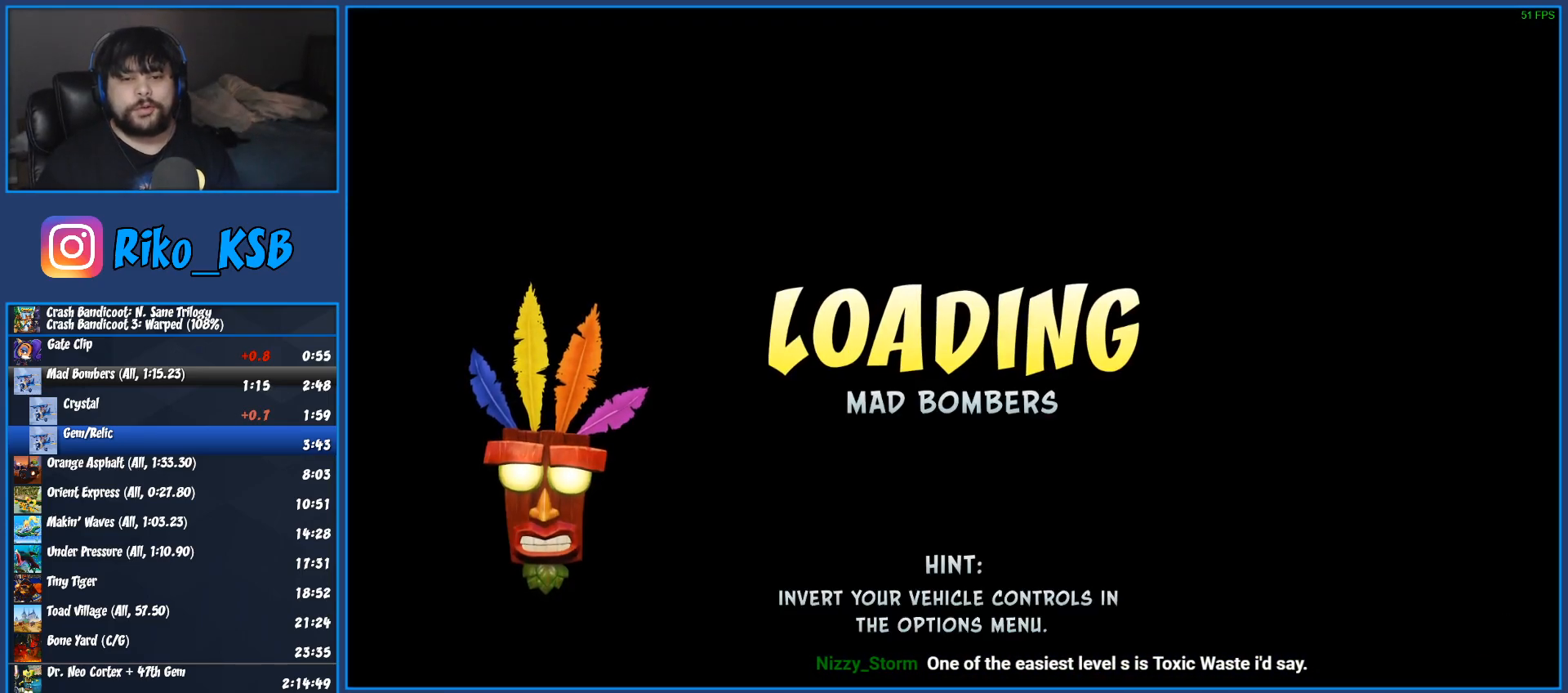
{"buttons": ["TRIANGLE"], "left_stick": "right", "right_stick": "center", "events": [[17, "TRIANGLE", "up"], [17, "left_stick", "up-right"], [100, "TRIANGLE", "down"], [117, "left_stick", "down-right"], [183, "left_stick", "down-left"], [217, "TRIANGLE", "up"], [383, "left_stick", "up-right"], [433, "TRIANGLE", "down"], [450, "left_stick", "right"]]}
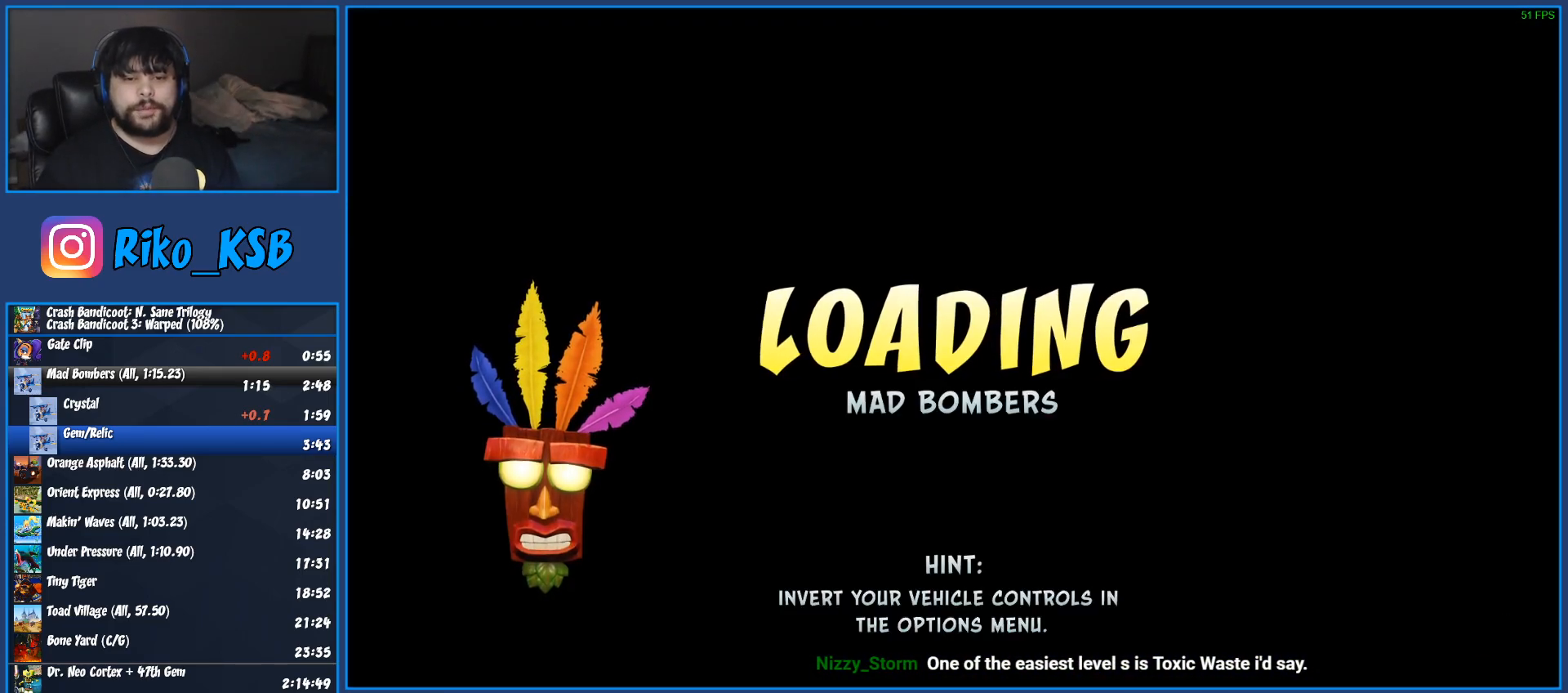
{"buttons": ["TRIANGLE"], "left_stick": "center", "right_stick": "center", "events": [[33, "left_stick", "down-right"], [50, "TRIANGLE", "up"], [133, "TRIANGLE", "down"], [267, "TRIANGLE", "up"], [317, "TRIANGLE", "down"], [417, "TRIANGLE", "up"], [417, "left_stick", "center"], [500, "TRIANGLE", "down"]]}
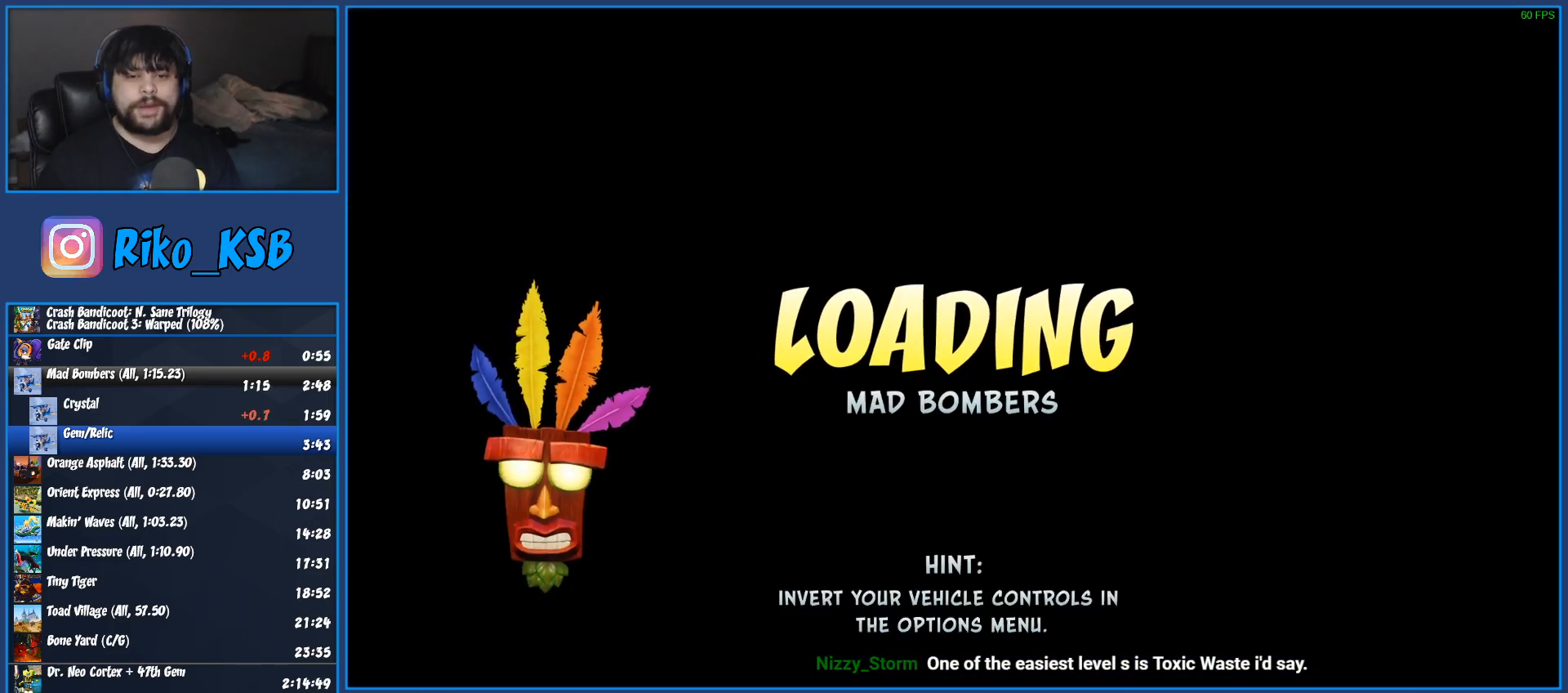
{"buttons": ["TRIANGLE"], "left_stick": "center", "right_stick": "center", "events": [[117, "TRIANGLE", "up"], [183, "TRIANGLE", "down"], [300, "TRIANGLE", "up"], [367, "TRIANGLE", "down"]]}